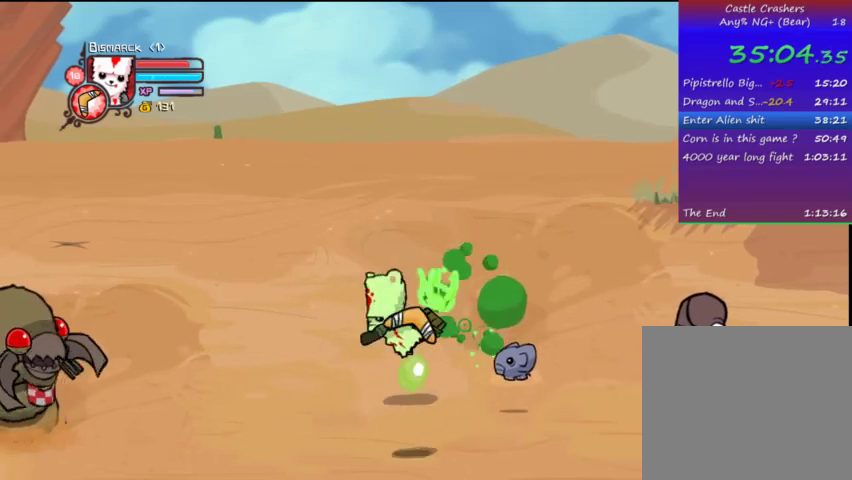
Gameplay with a controller (PlayStation layout); each line is a JSON object with the inputs held at the frame after it. "events" lists button and stick changes between this image and that frame as [ms after this image, input, new state], when the widget could be followed in between. Not read: L3 R3.
{"buttons": ["DPAD_LEFT"], "left_stick": "center", "right_stick": "center", "events": [[67, "DPAD_DOWN", "up"]]}
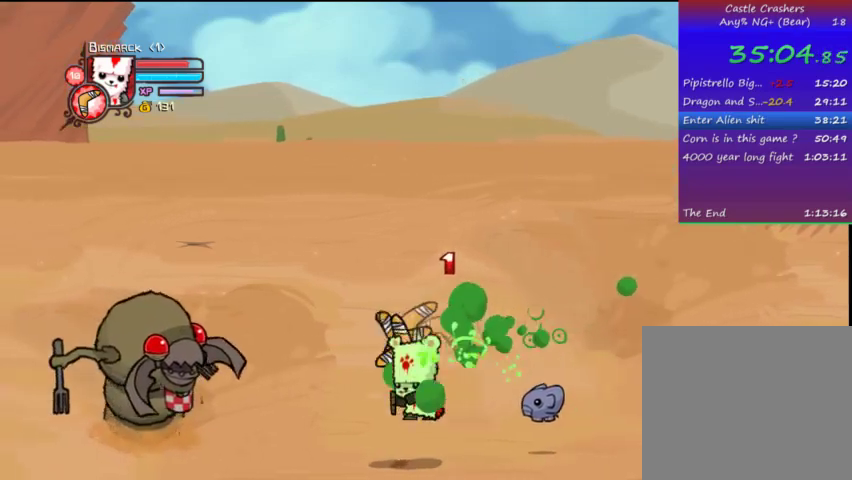
{"buttons": ["CROSS", "DPAD_LEFT"], "left_stick": "center", "right_stick": "center", "events": [[433, "CROSS", "down"]]}
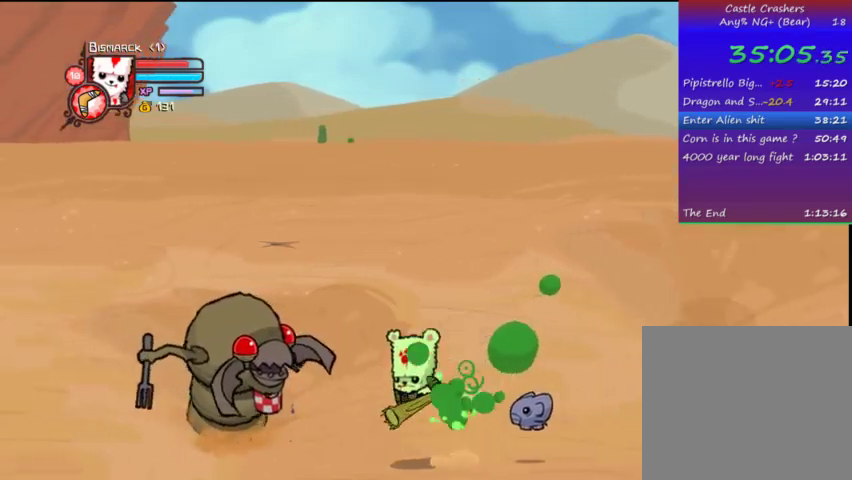
{"buttons": ["DPAD_LEFT"], "left_stick": "center", "right_stick": "center", "events": [[67, "CROSS", "up"], [367, "TRIANGLE", "down"], [467, "TRIANGLE", "up"]]}
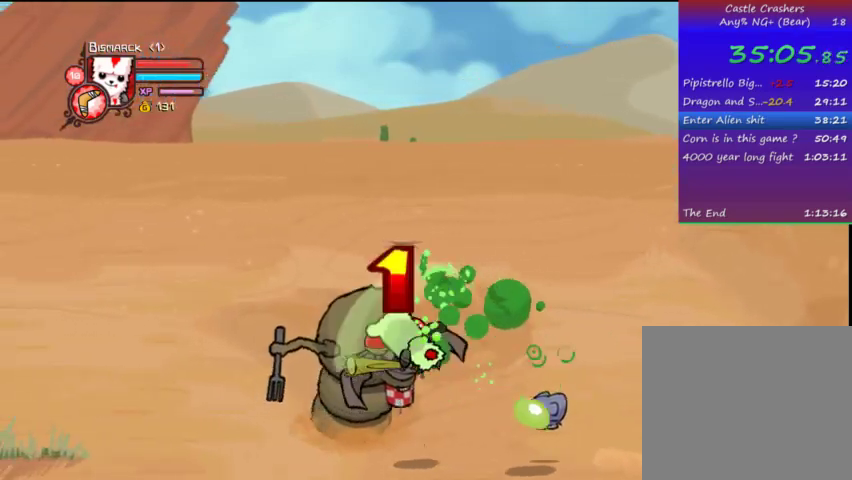
{"buttons": ["CROSS", "DPAD_LEFT"], "left_stick": "center", "right_stick": "center", "events": [[33, "TRIANGLE", "down"], [133, "TRIANGLE", "up"], [167, "DPAD_LEFT", "up"], [167, "TRIANGLE", "down"], [233, "DPAD_LEFT", "down"], [267, "TRIANGLE", "up"], [467, "CROSS", "down"]]}
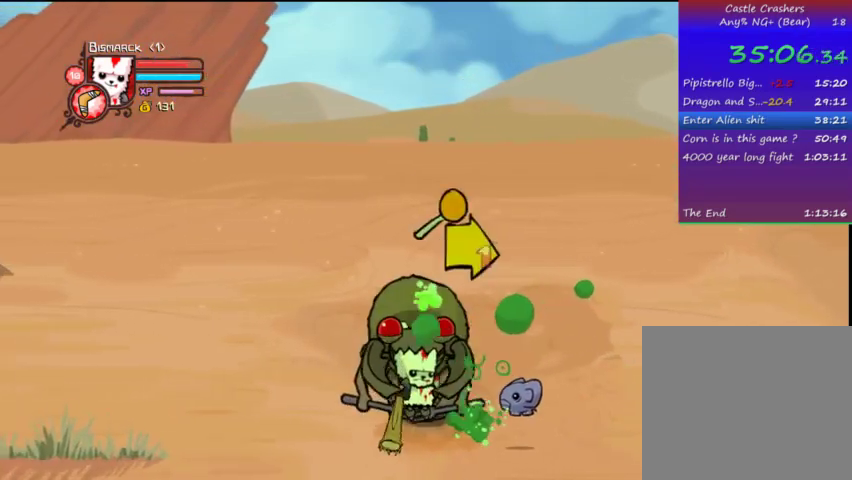
{"buttons": ["DPAD_UP", "DPAD_LEFT"], "left_stick": "center", "right_stick": "center"}
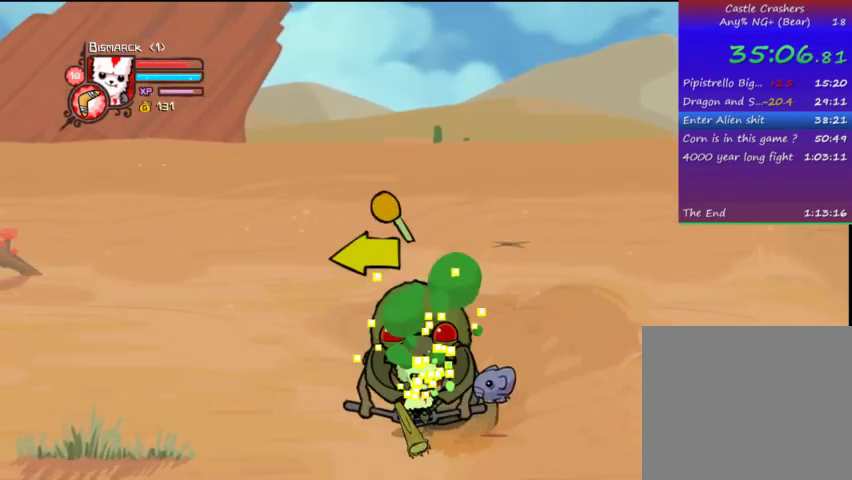
{"buttons": [], "left_stick": "center", "right_stick": "center"}
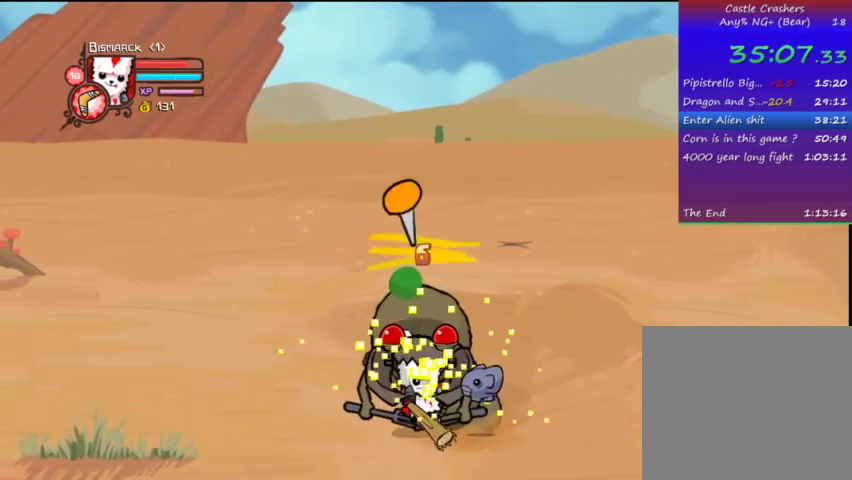
{"buttons": ["DPAD_LEFT"], "left_stick": "center", "right_stick": "center", "events": [[33, "DPAD_RIGHT", "down"], [67, "DPAD_LEFT", "down"], [67, "DPAD_RIGHT", "up"], [267, "DPAD_DOWN", "down"], [267, "DPAD_LEFT", "up"], [267, "DPAD_RIGHT", "down"], [367, "DPAD_DOWN", "up"], [367, "DPAD_LEFT", "down"], [367, "DPAD_RIGHT", "up"]]}
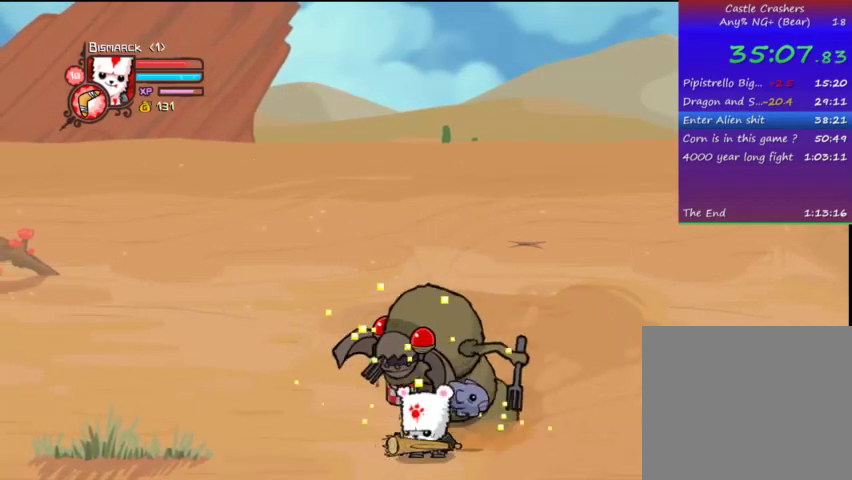
{"buttons": ["TRIANGLE"], "left_stick": "center", "right_stick": "center", "events": [[133, "CROSS", "down"], [233, "CROSS", "up"], [267, "DPAD_LEFT", "up"], [267, "DPAD_RIGHT", "down"], [267, "TRIANGLE", "down"], [367, "DPAD_RIGHT", "up"], [367, "TRIANGLE", "up"], [467, "TRIANGLE", "down"]]}
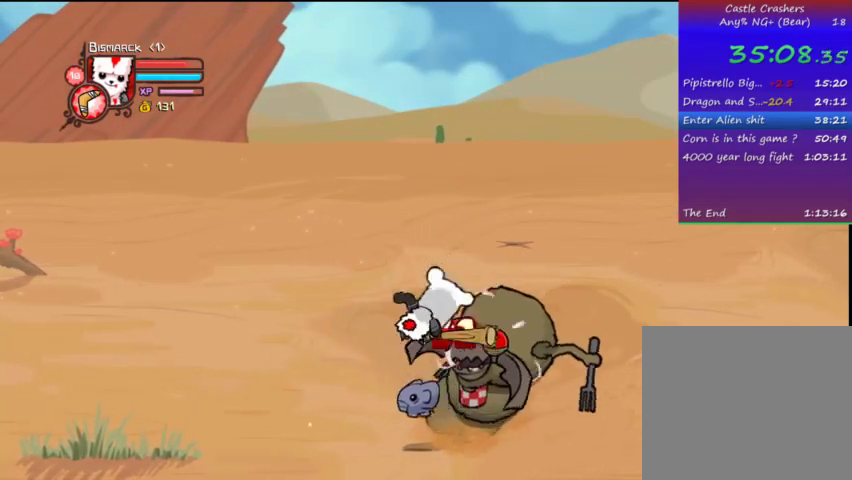
{"buttons": ["SQUARE"], "left_stick": "center", "right_stick": "center", "events": [[233, "TRIANGLE", "up"], [333, "SQUARE", "down"]]}
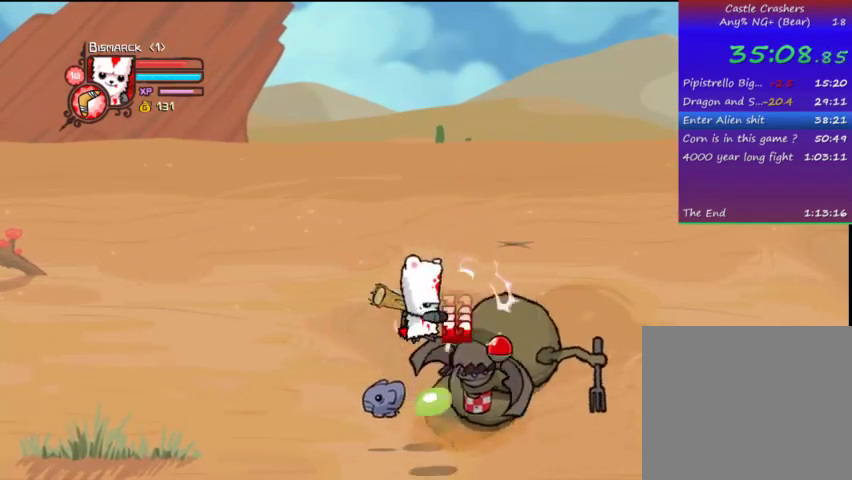
{"buttons": [], "left_stick": "center", "right_stick": "center", "events": [[67, "DPAD_RIGHT", "down"], [133, "SQUARE", "up"], [233, "TRIANGLE", "down"], [267, "DPAD_RIGHT", "up"], [333, "TRIANGLE", "up"], [367, "DPAD_RIGHT", "down"], [367, "TRIANGLE", "down"], [467, "DPAD_RIGHT", "up"], [467, "TRIANGLE", "up"]]}
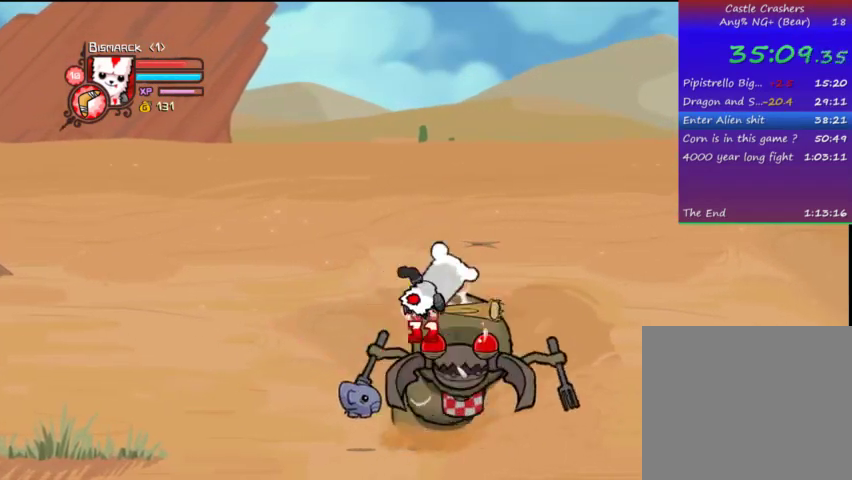
{"buttons": ["TRIANGLE", "DPAD_RIGHT"], "left_stick": "center", "right_stick": "center", "events": [[67, "TRIANGLE", "down"], [167, "DPAD_RIGHT", "down"], [167, "TRIANGLE", "up"], [267, "SQUARE", "down"], [367, "SQUARE", "up"], [467, "TRIANGLE", "down"]]}
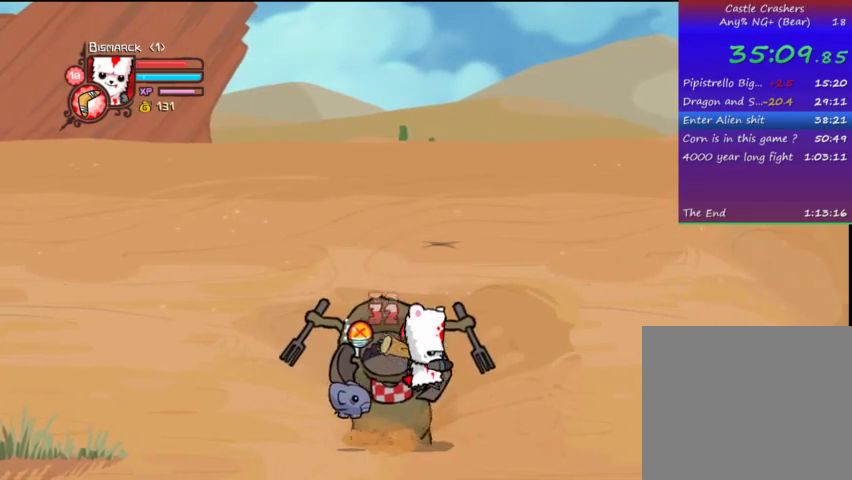
{"buttons": ["CROSS", "DPAD_RIGHT"], "left_stick": "center", "right_stick": "center", "events": [[67, "TRIANGLE", "up"], [367, "CROSS", "down"]]}
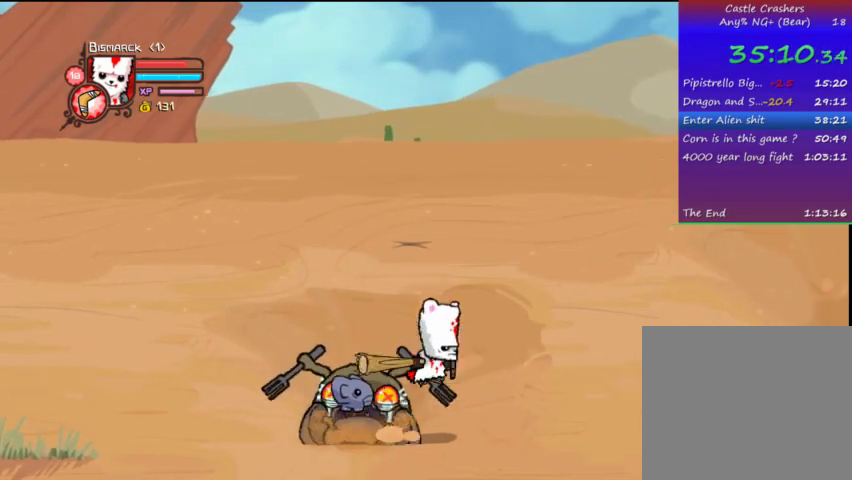
{"buttons": ["TRIANGLE", "DPAD_RIGHT"], "left_stick": "center", "right_stick": "center", "events": [[33, "SQUARE", "down"], [133, "CROSS", "up"], [133, "TRIANGLE", "down"], [167, "SQUARE", "up"], [267, "TRIANGLE", "up"], [367, "TRIANGLE", "down"]]}
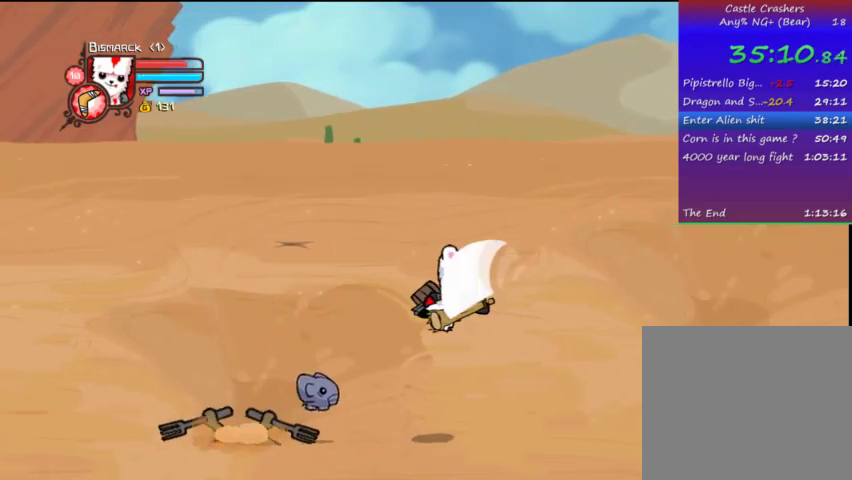
{"buttons": ["TRIANGLE", "DPAD_RIGHT"], "left_stick": "center", "right_stick": "center", "events": [[167, "DPAD_DOWN", "down"], [167, "TRIANGLE", "up"], [233, "DPAD_DOWN", "up"], [267, "SQUARE", "down"], [367, "SQUARE", "up"], [433, "TRIANGLE", "down"]]}
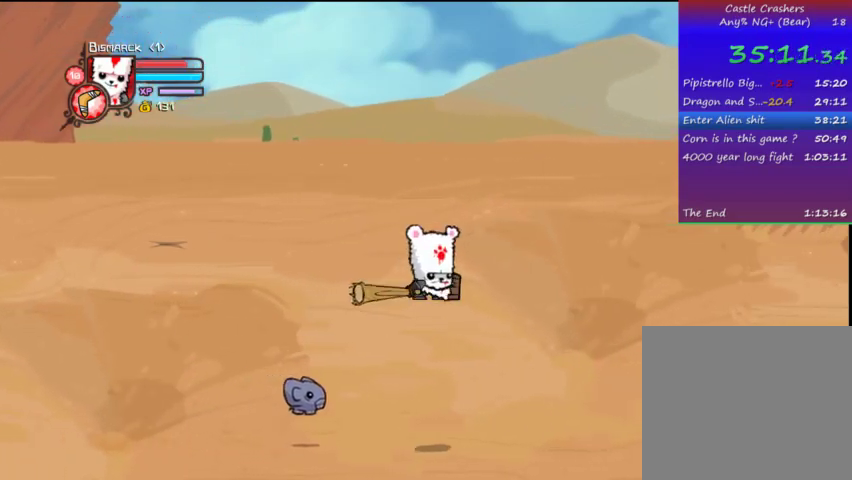
{"buttons": ["DPAD_RIGHT"], "left_stick": "center", "right_stick": "center", "events": [[67, "TRIANGLE", "up"], [167, "TRIANGLE", "down"], [467, "TRIANGLE", "up"]]}
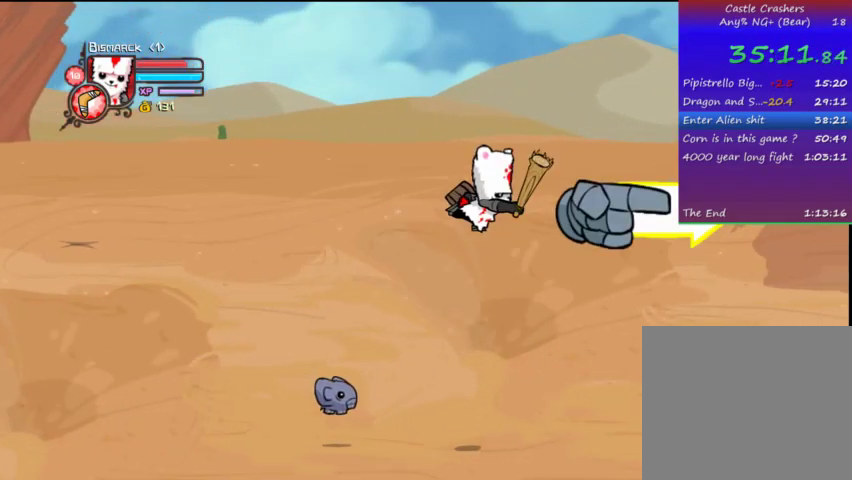
{"buttons": ["TRIANGLE", "DPAD_RIGHT"], "left_stick": "center", "right_stick": "center", "events": [[67, "SQUARE", "down"], [167, "SQUARE", "up"], [267, "TRIANGLE", "down"], [367, "TRIANGLE", "up"], [433, "TRIANGLE", "down"]]}
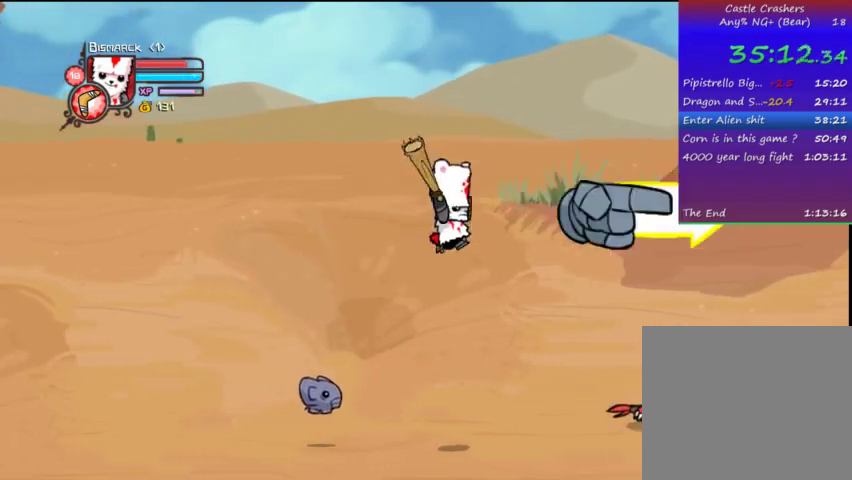
{"buttons": ["DPAD_RIGHT"], "left_stick": "center", "right_stick": "center", "events": [[267, "TRIANGLE", "up"], [367, "DPAD_UP", "down"], [467, "DPAD_UP", "up"]]}
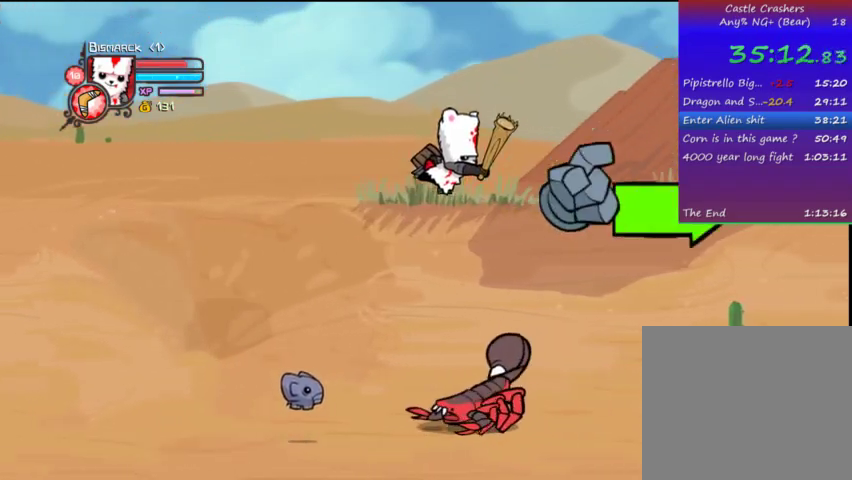
{"buttons": ["DPAD_RIGHT"], "left_stick": "center", "right_stick": "center", "events": []}
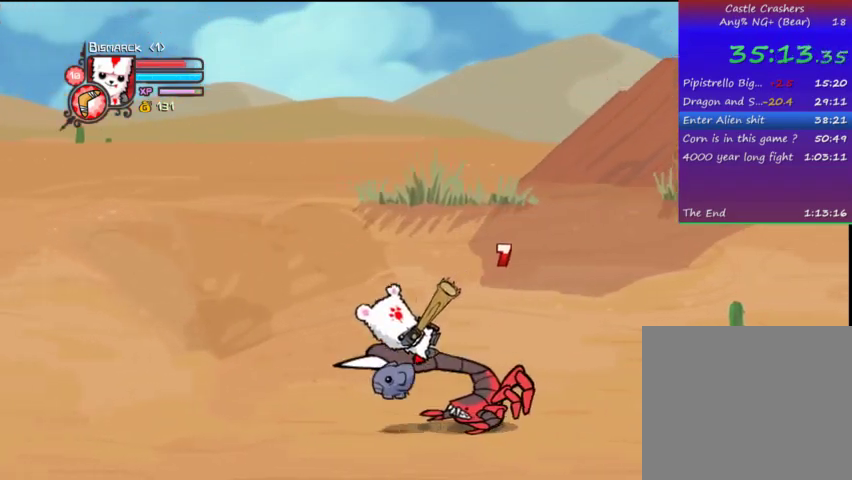
{"buttons": ["DPAD_RIGHT"], "left_stick": "center", "right_stick": "center", "events": [[267, "CROSS", "down"], [400, "CROSS", "up"]]}
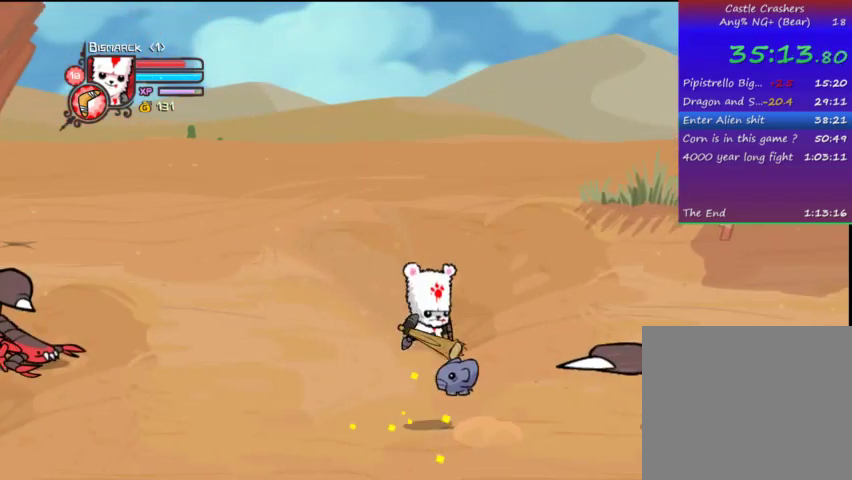
{"buttons": ["DPAD_RIGHT"], "left_stick": "center", "right_stick": "center", "events": [[33, "CROSS", "down"], [133, "CROSS", "up"], [333, "CROSS", "down"], [467, "CROSS", "up"]]}
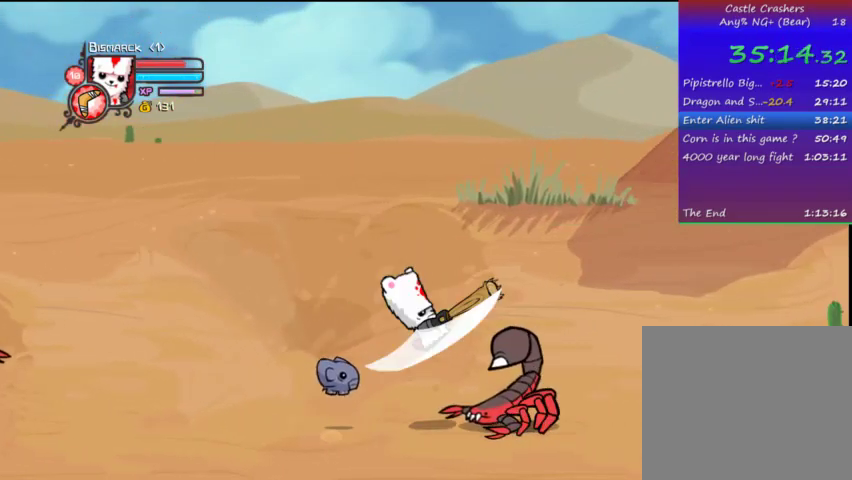
{"buttons": ["DPAD_RIGHT"], "left_stick": "center", "right_stick": "center", "events": [[233, "CROSS", "down"], [333, "CROSS", "up"]]}
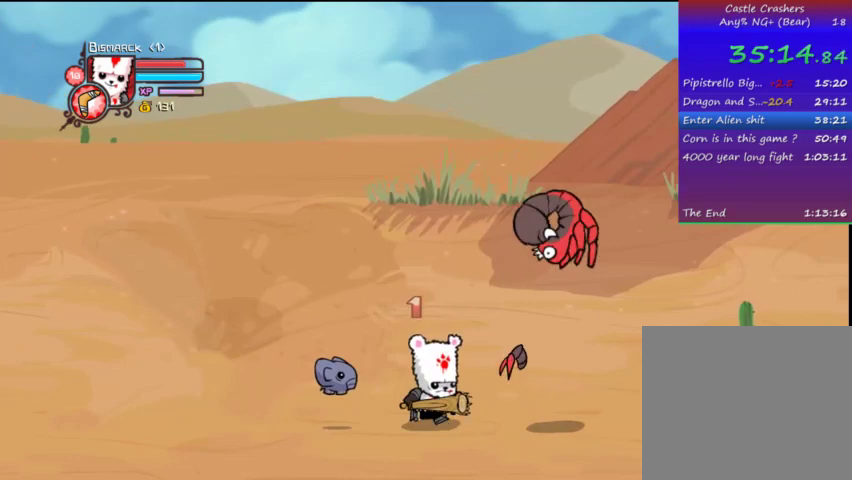
{"buttons": ["DPAD_RIGHT"], "left_stick": "center", "right_stick": "center", "events": []}
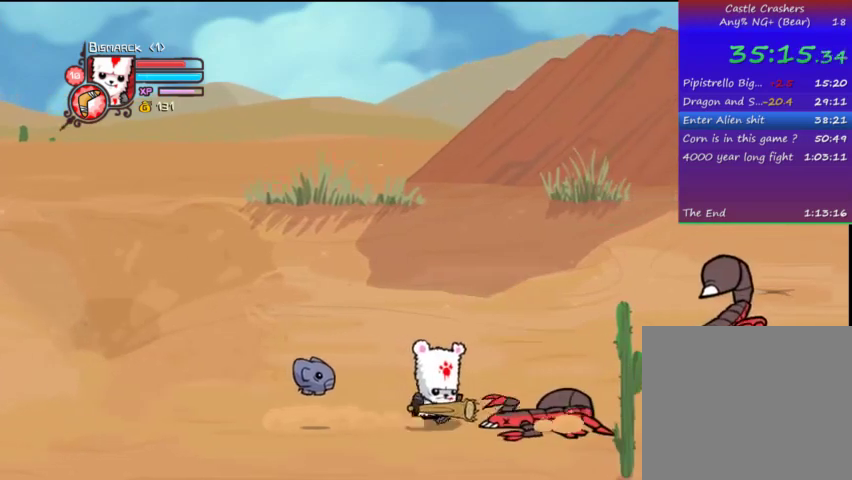
{"buttons": ["DPAD_RIGHT"], "left_stick": "center", "right_stick": "center", "events": []}
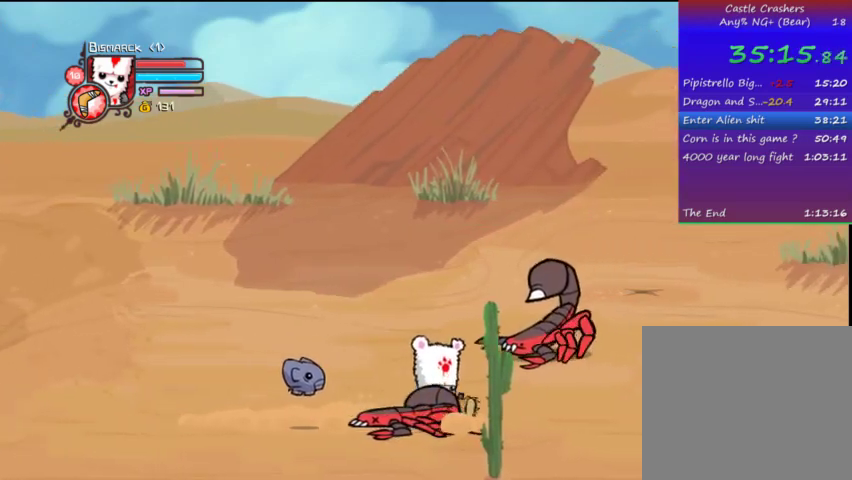
{"buttons": ["DPAD_RIGHT"], "left_stick": "center", "right_stick": "center", "events": []}
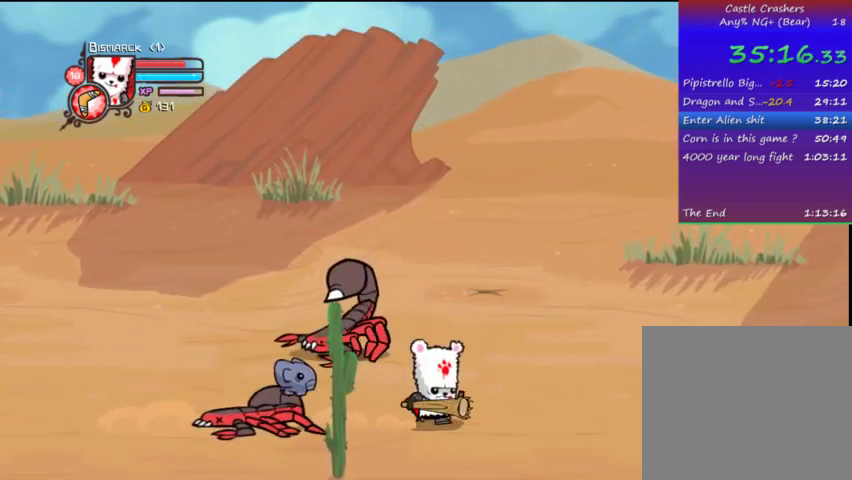
{"buttons": ["DPAD_RIGHT"], "left_stick": "center", "right_stick": "center", "events": []}
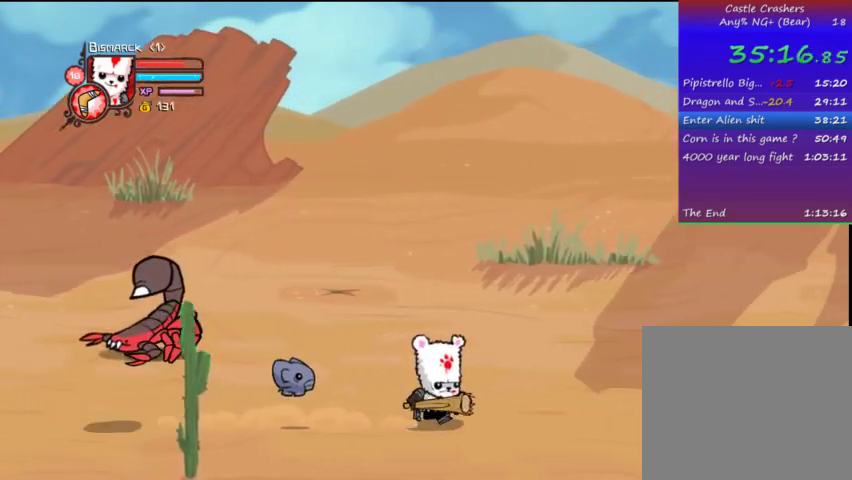
{"buttons": ["DPAD_RIGHT"], "left_stick": "center", "right_stick": "center", "events": []}
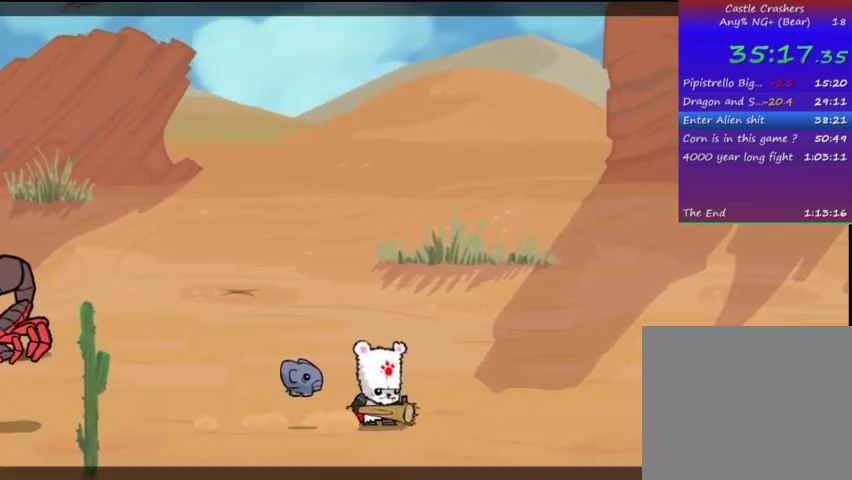
{"buttons": ["DPAD_RIGHT"], "left_stick": "center", "right_stick": "center", "events": []}
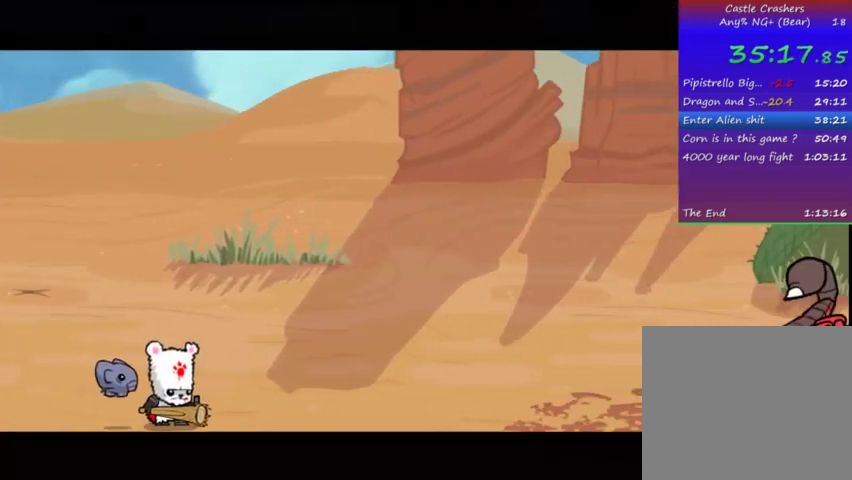
{"buttons": ["DPAD_RIGHT"], "left_stick": "center", "right_stick": "center", "events": []}